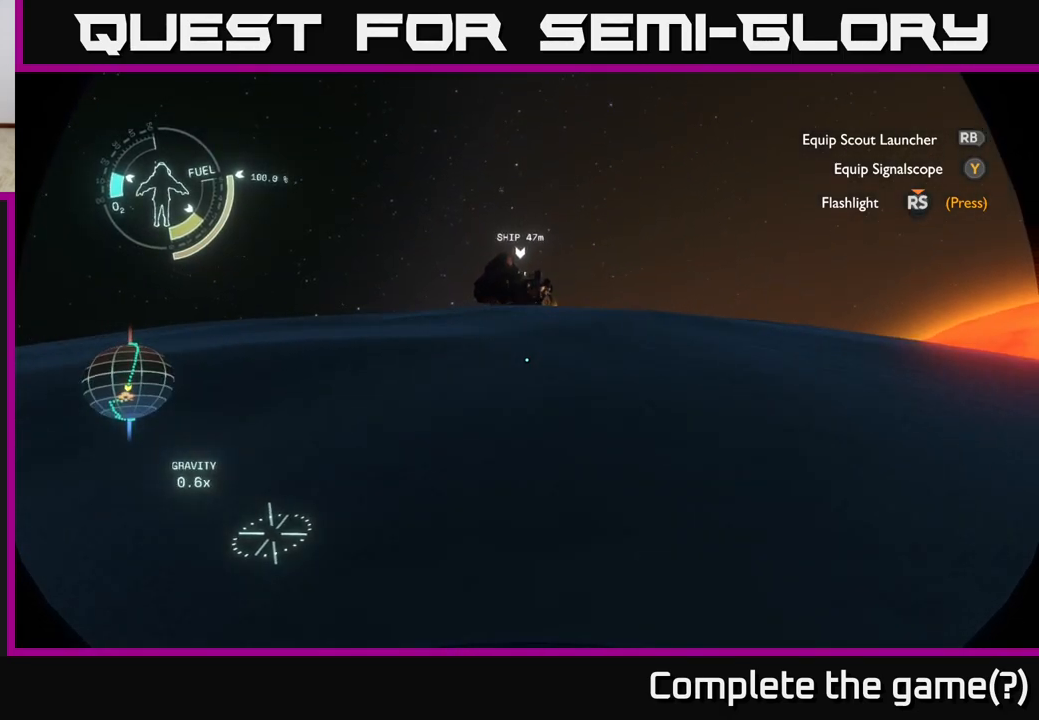
Gameplay with a controller (Xbox layout); each line is a JSON object with the inputs held at the frame after it. "events" lists button and stick changes between this image and that frame as [ms after this image, input, new state], when the widget could be followed in between.
{"buttons": [], "left_stick": "up", "right_stick": "center", "events": []}
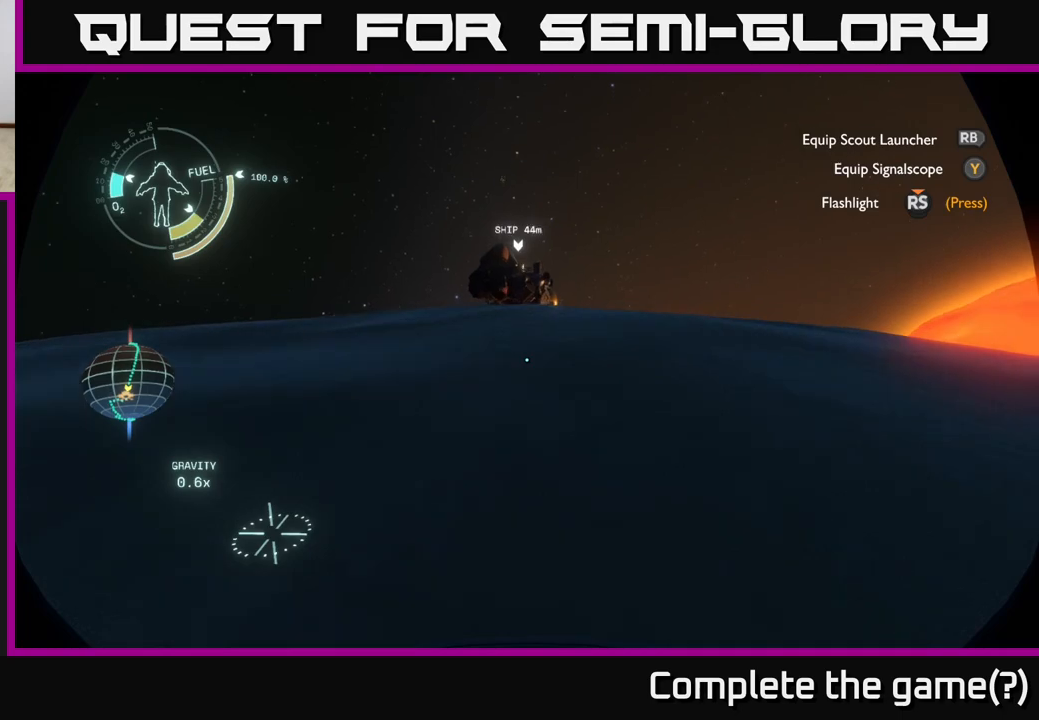
{"buttons": [], "left_stick": "up", "right_stick": "center", "events": []}
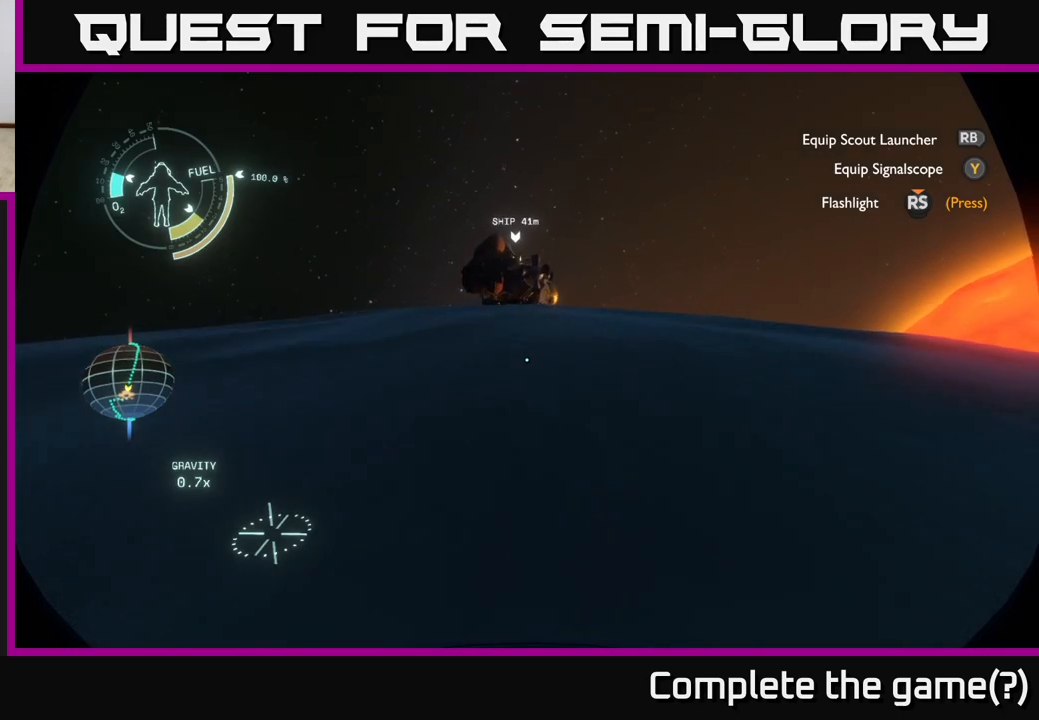
{"buttons": [], "left_stick": "up", "right_stick": "center", "events": []}
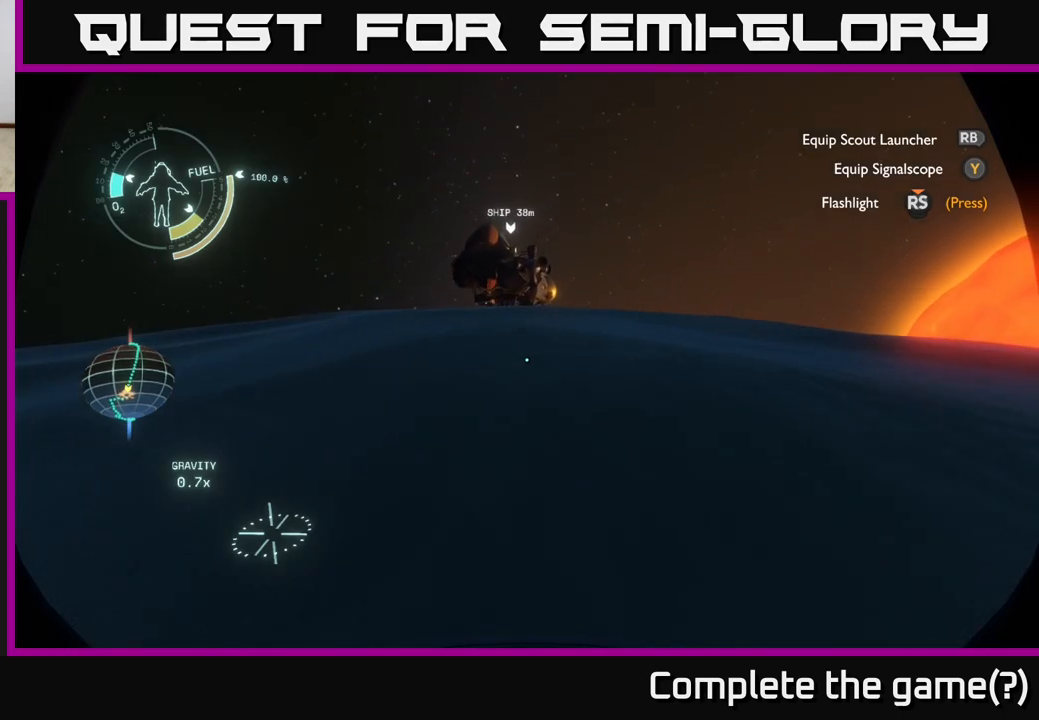
{"buttons": [], "left_stick": "up", "right_stick": "center", "events": []}
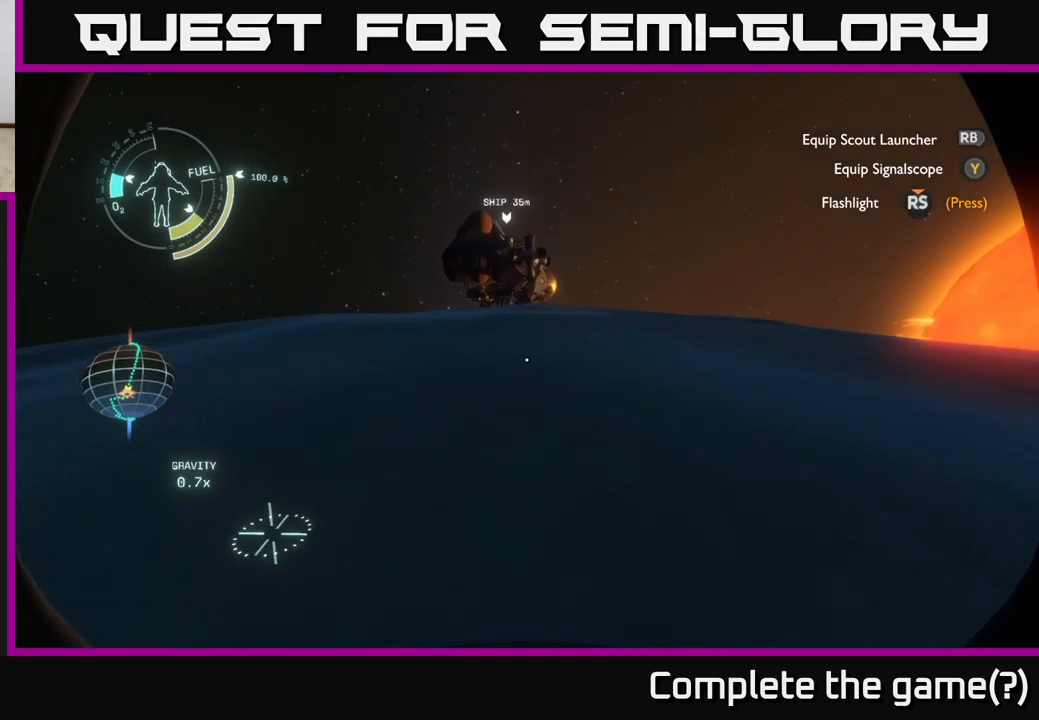
{"buttons": [], "left_stick": "up", "right_stick": "center", "events": []}
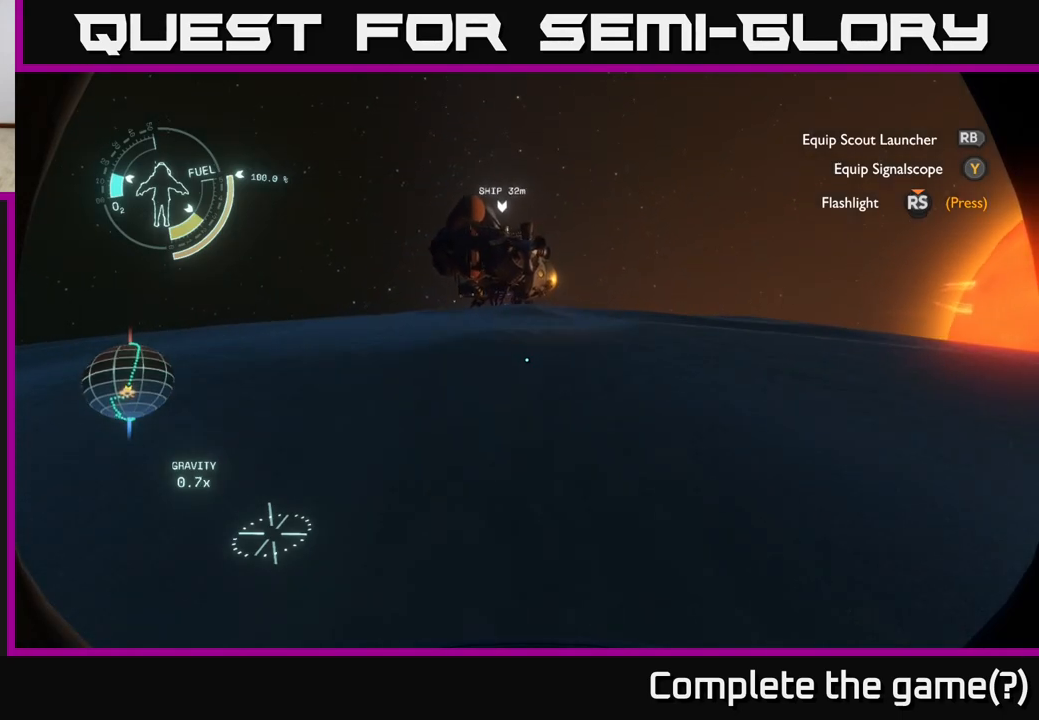
{"buttons": [], "left_stick": "up", "right_stick": "center", "events": []}
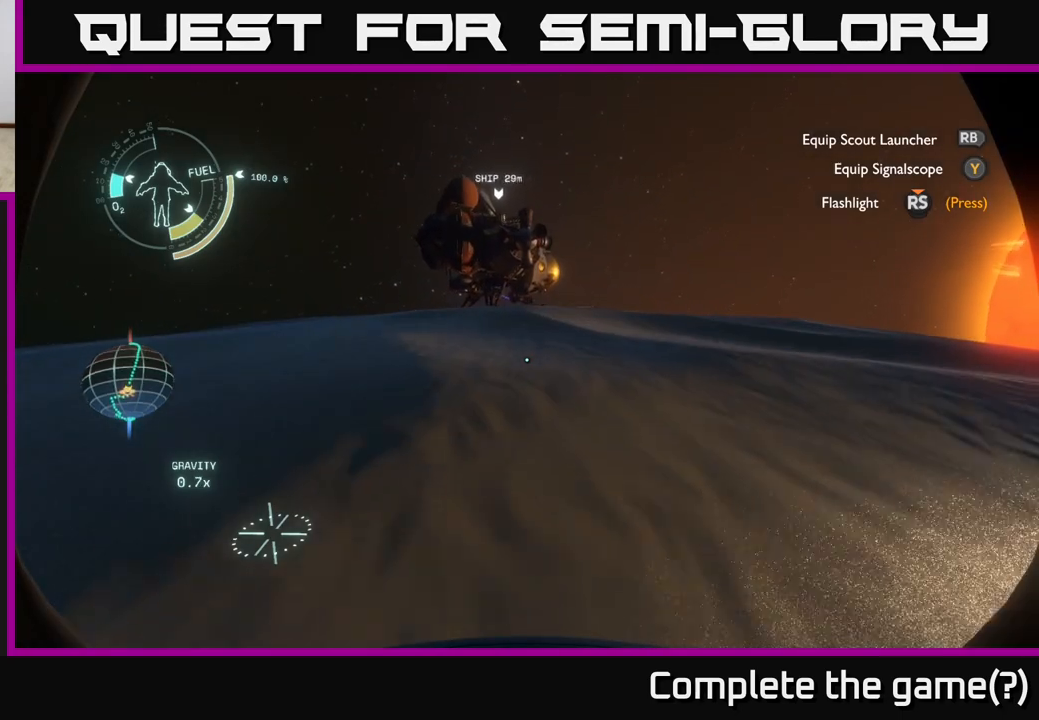
{"buttons": [], "left_stick": "up", "right_stick": "center", "events": [[200, "left_stick", "up-right"], [350, "left_stick", "up"]]}
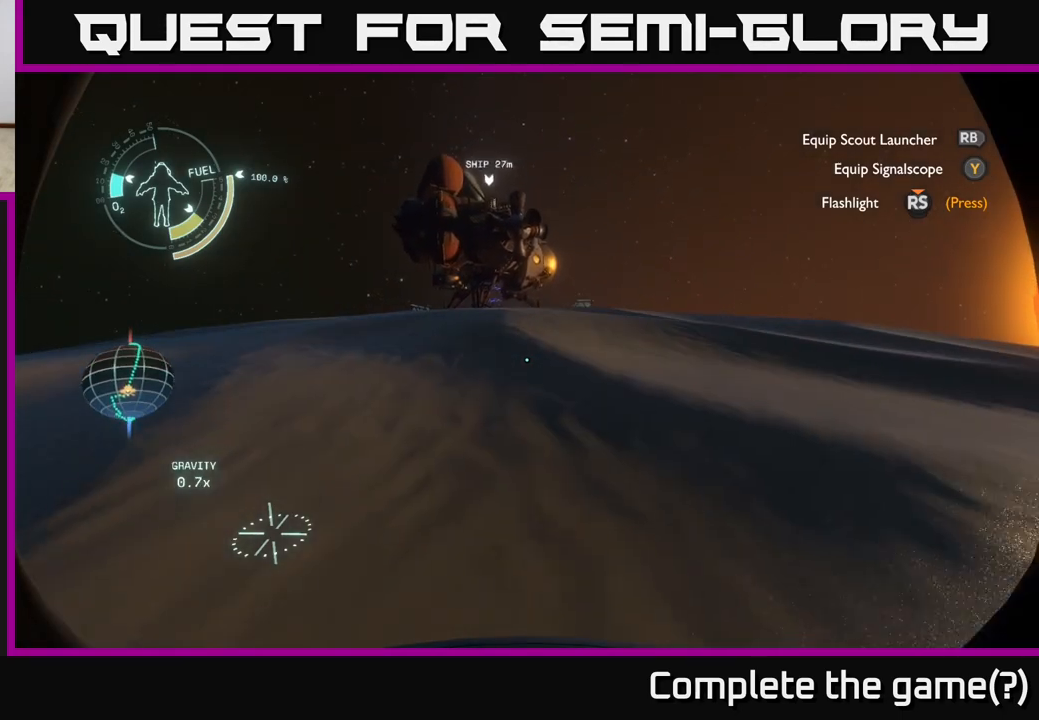
{"buttons": [], "left_stick": "up-right", "right_stick": "center", "events": [[200, "left_stick", "up-right"]]}
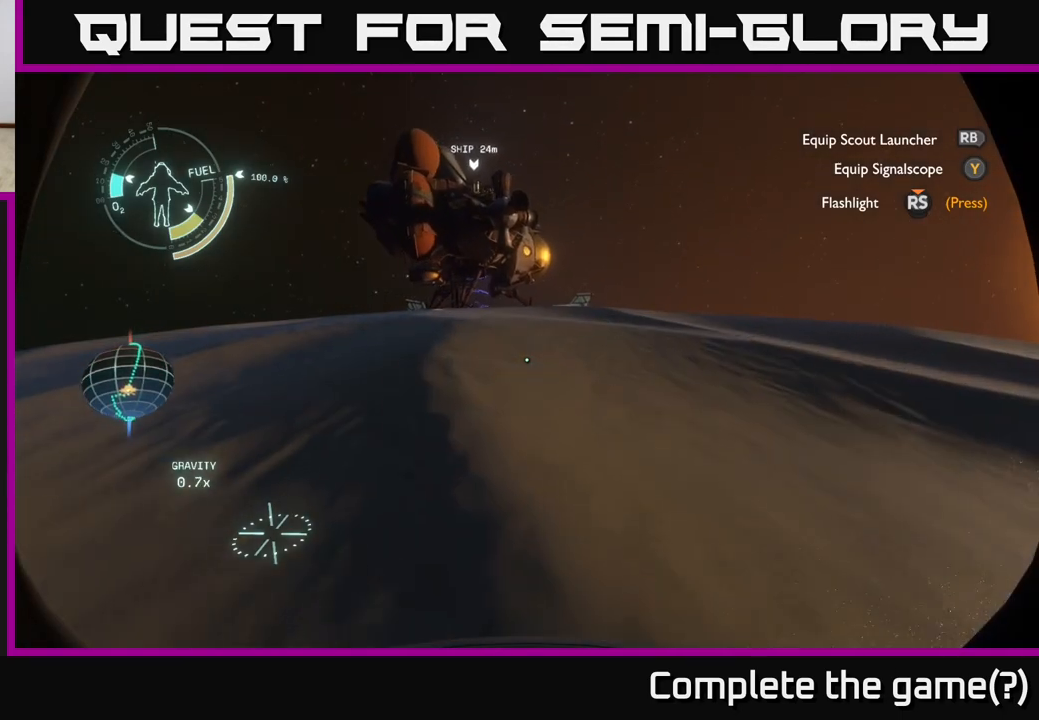
{"buttons": [], "left_stick": "up", "right_stick": "center", "events": [[50, "left_stick", "up"]]}
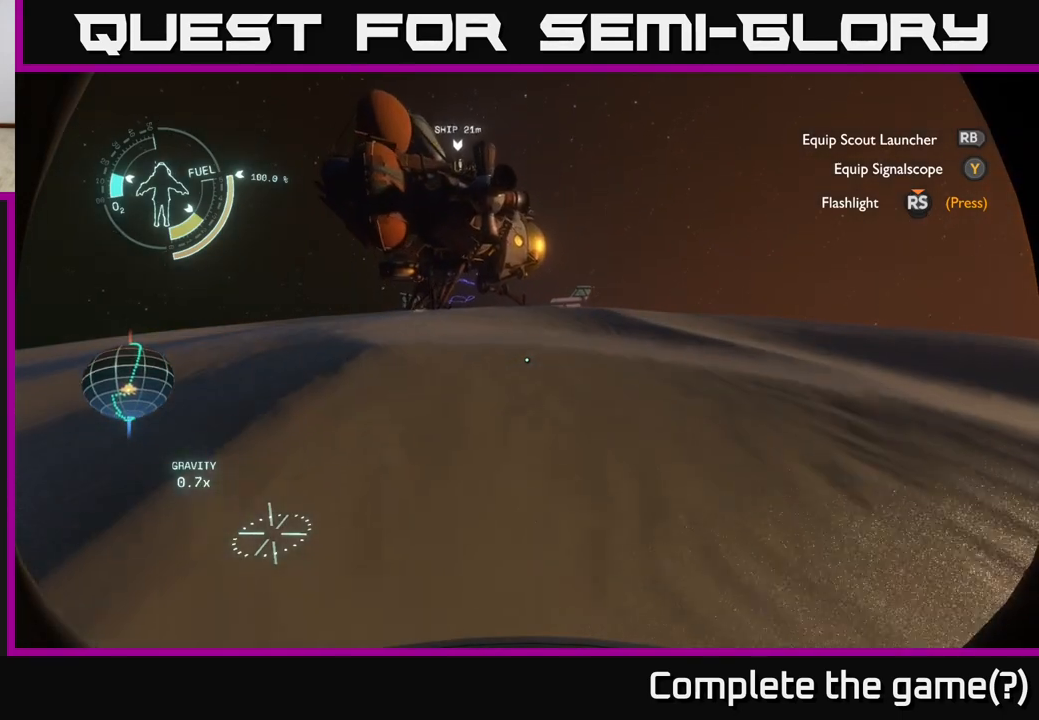
{"buttons": [], "left_stick": "up", "right_stick": "center", "events": []}
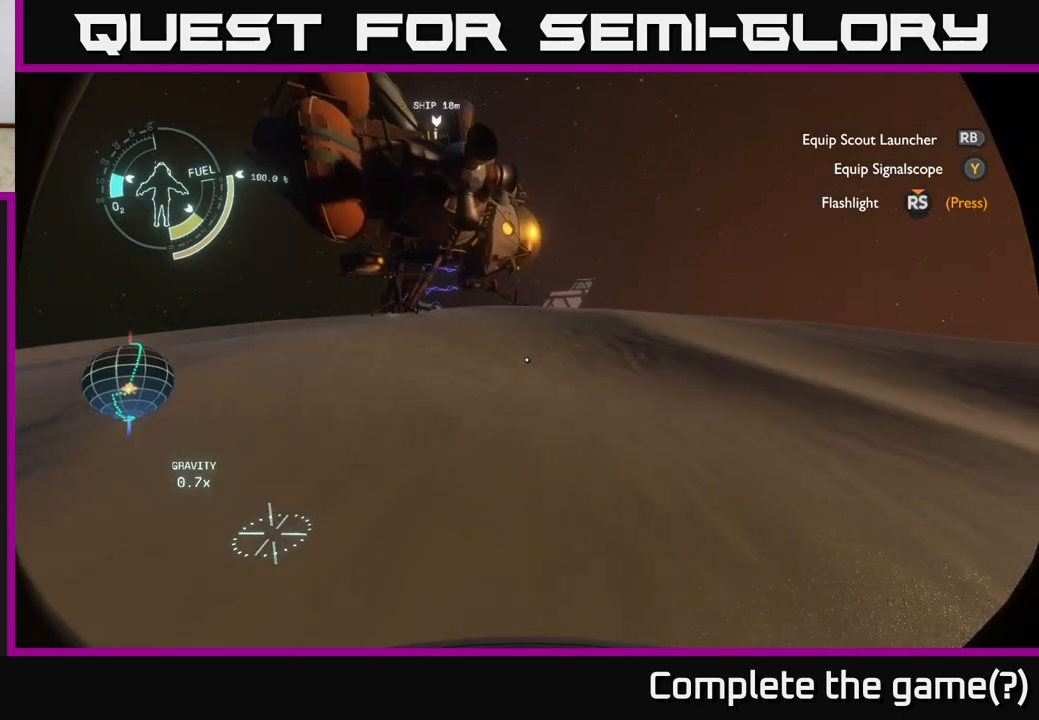
{"buttons": [], "left_stick": "up", "right_stick": "center", "events": []}
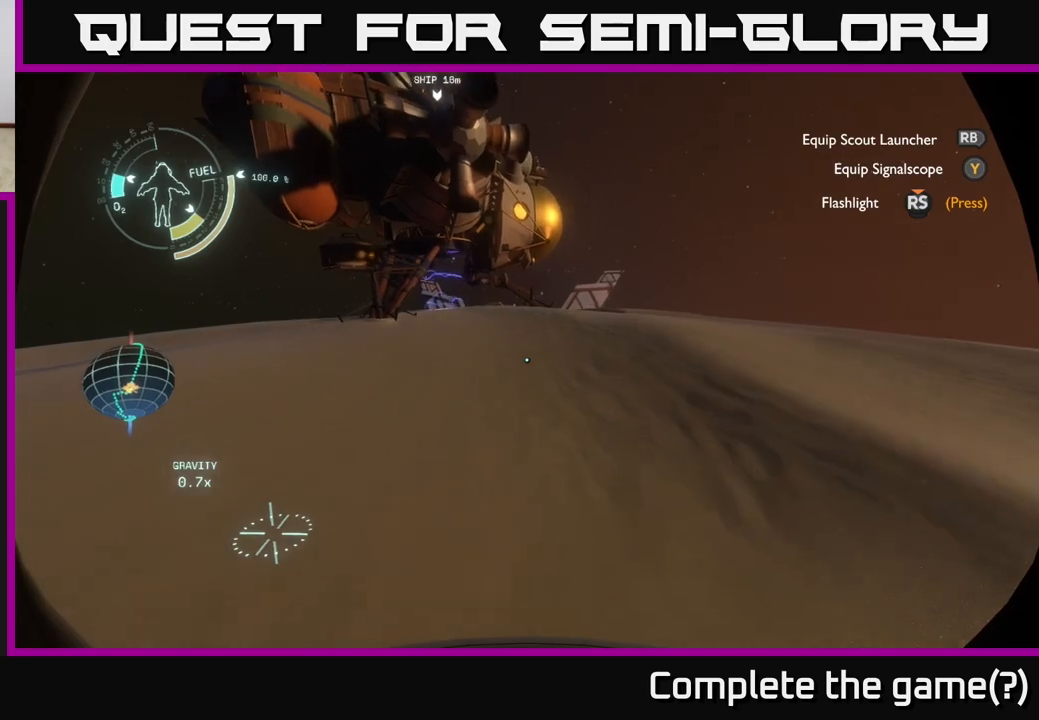
{"buttons": [], "left_stick": "up", "right_stick": "center", "events": []}
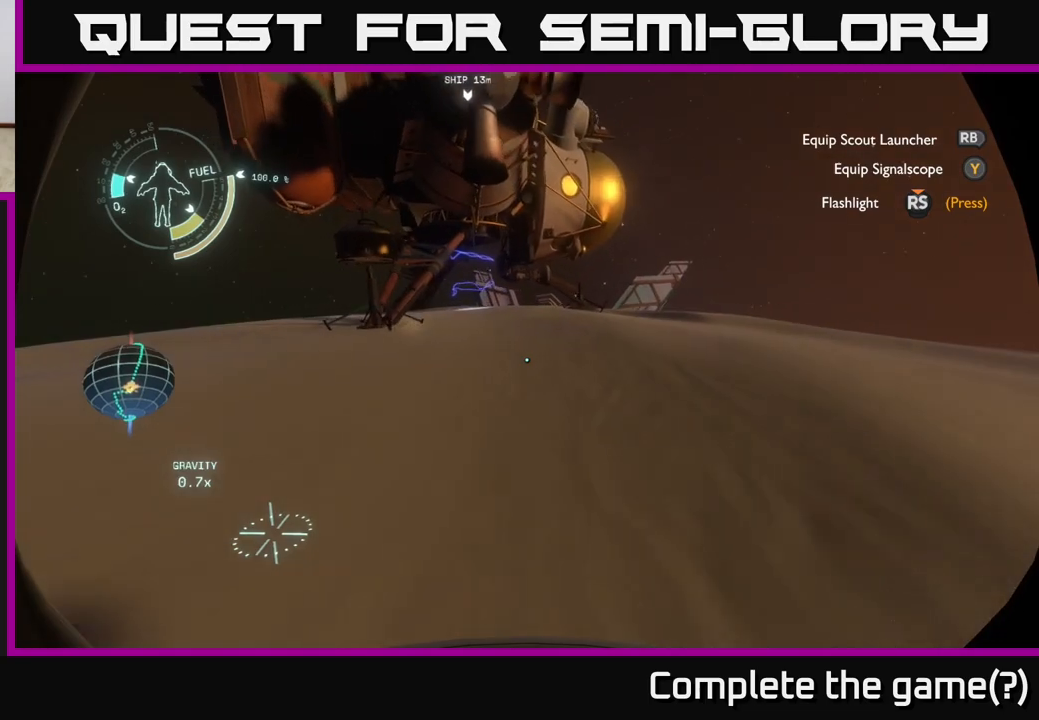
{"buttons": [], "left_stick": "up-right", "right_stick": "left", "events": [[100, "right_stick", "left"], [217, "left_stick", "up-right"]]}
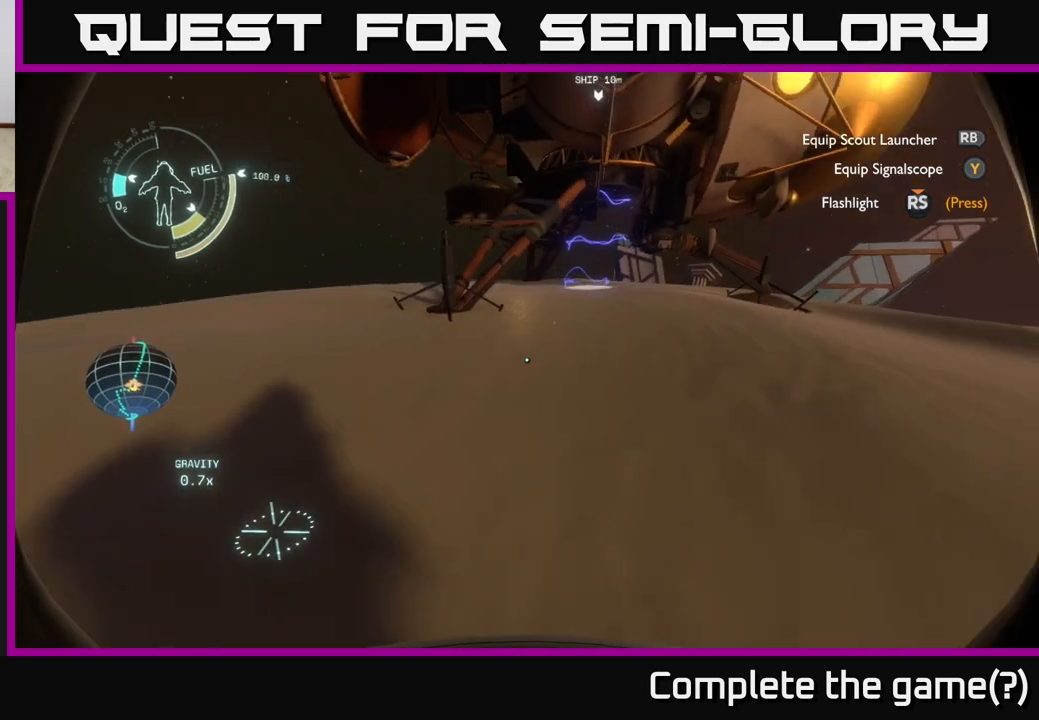
{"buttons": [], "left_stick": "center", "right_stick": "left", "events": [[333, "left_stick", "center"]]}
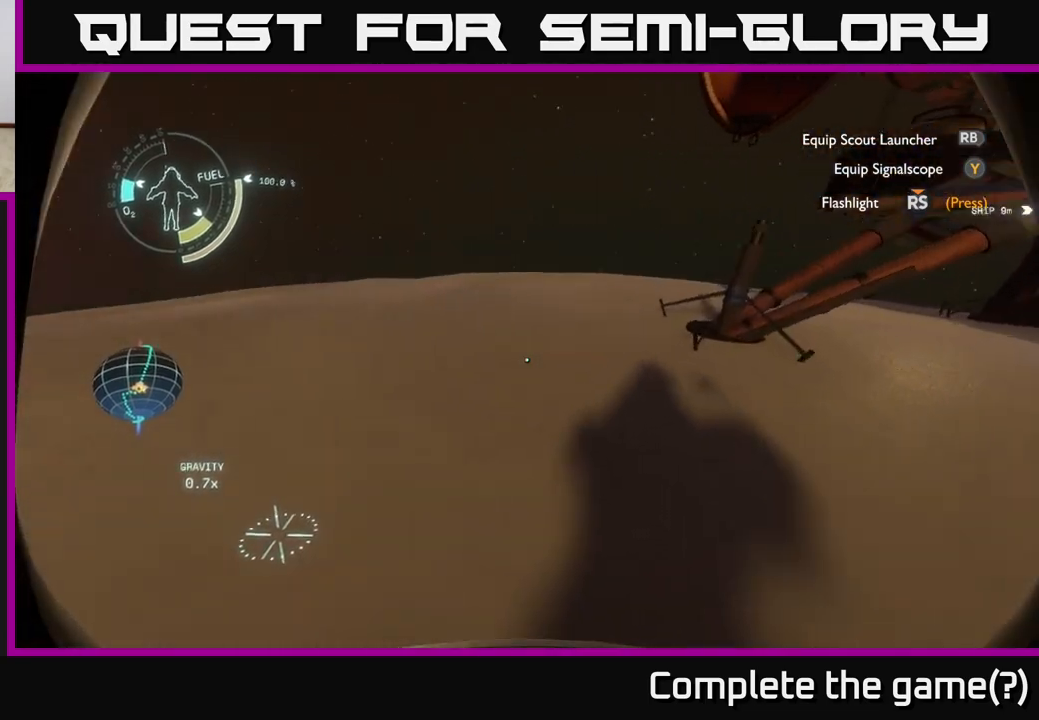
{"buttons": [], "left_stick": "center", "right_stick": "center", "events": [[350, "right_stick", "center"]]}
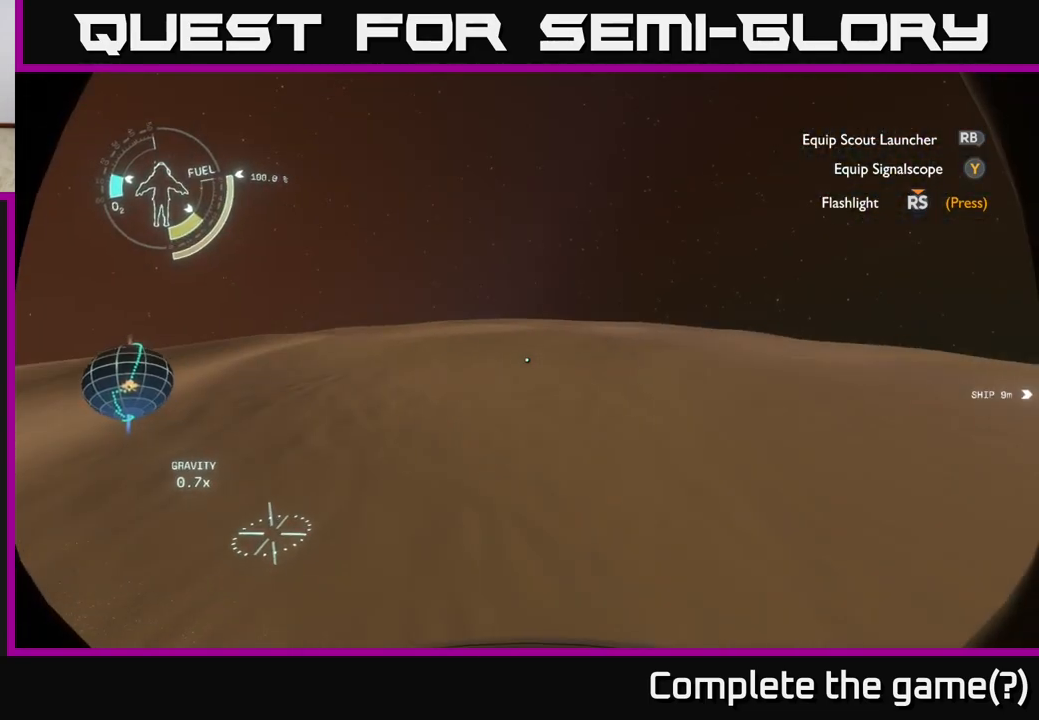
{"buttons": [], "left_stick": "up-right", "right_stick": "right", "events": [[83, "right_stick", "right"], [267, "left_stick", "up"], [417, "left_stick", "up-right"]]}
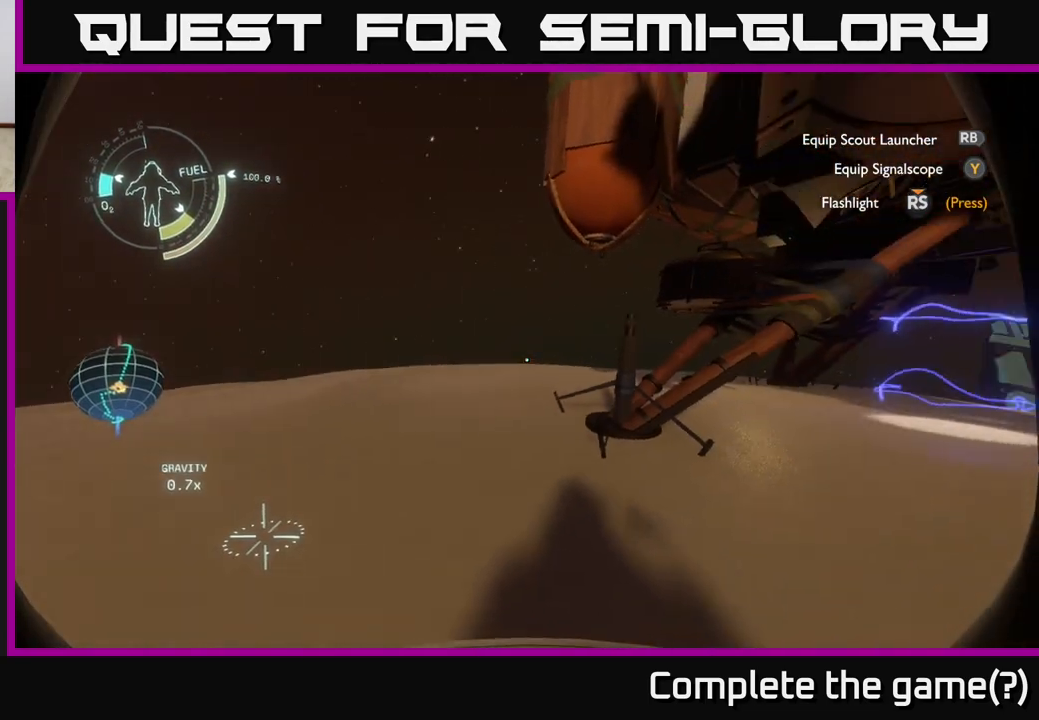
{"buttons": [], "left_stick": "up-right", "right_stick": "center", "events": [[117, "right_stick", "down-right"], [217, "right_stick", "center"]]}
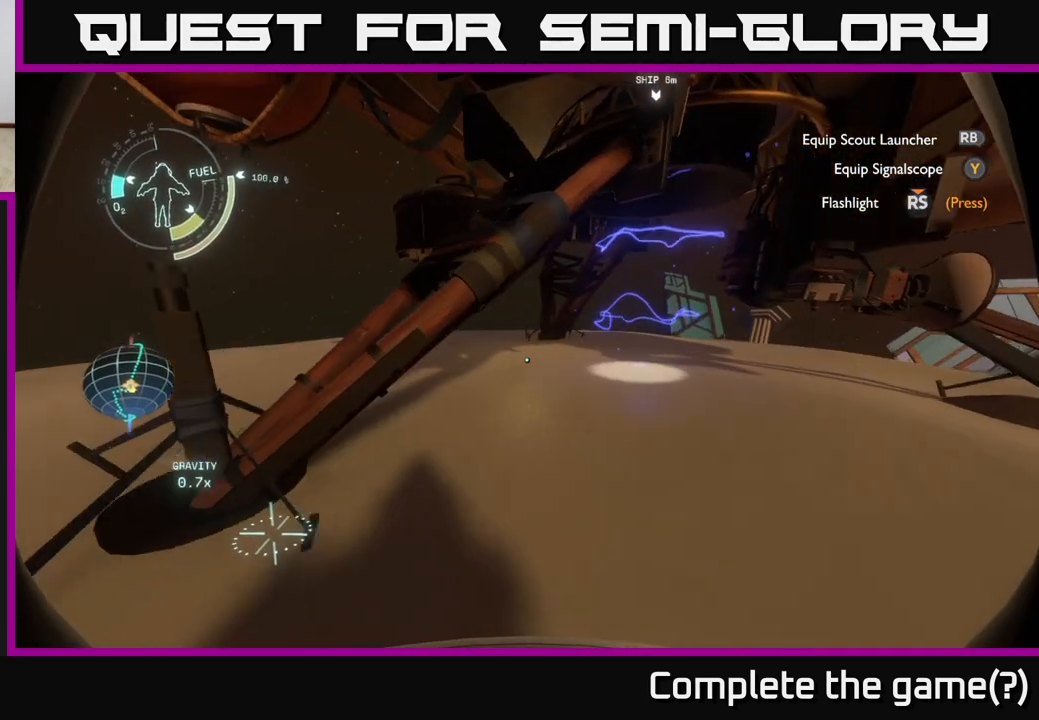
{"buttons": [], "left_stick": "up", "right_stick": "center", "events": [[83, "right_stick", "right"], [283, "right_stick", "center"], [317, "left_stick", "up"]]}
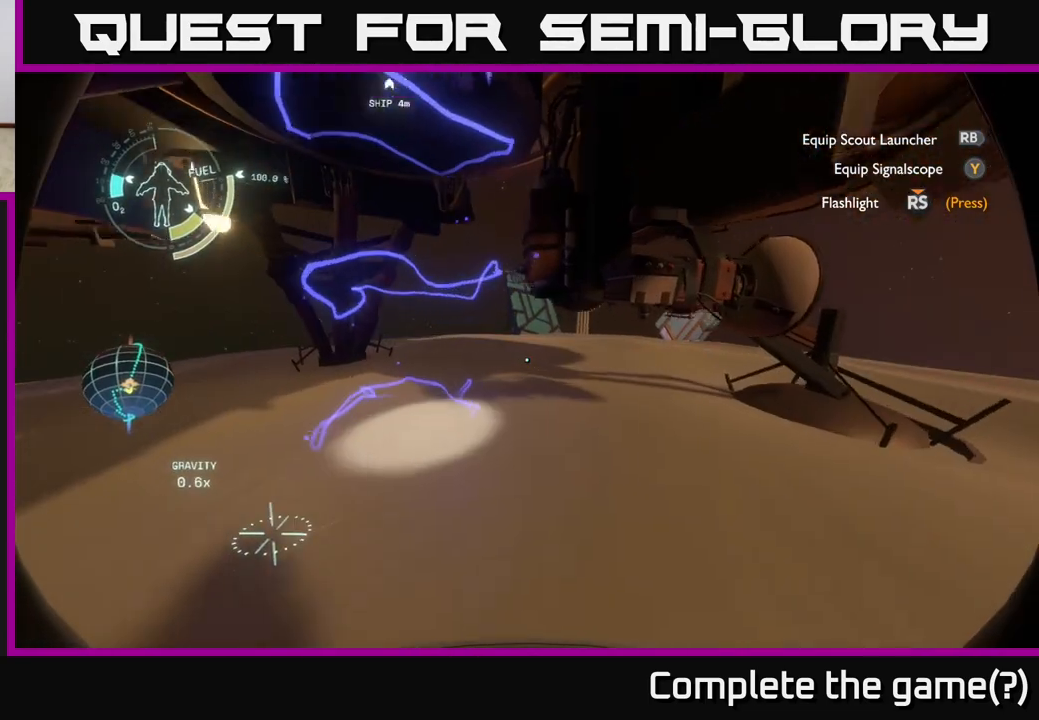
{"buttons": [], "left_stick": "center", "right_stick": "center", "events": [[333, "left_stick", "up-left"], [433, "left_stick", "center"]]}
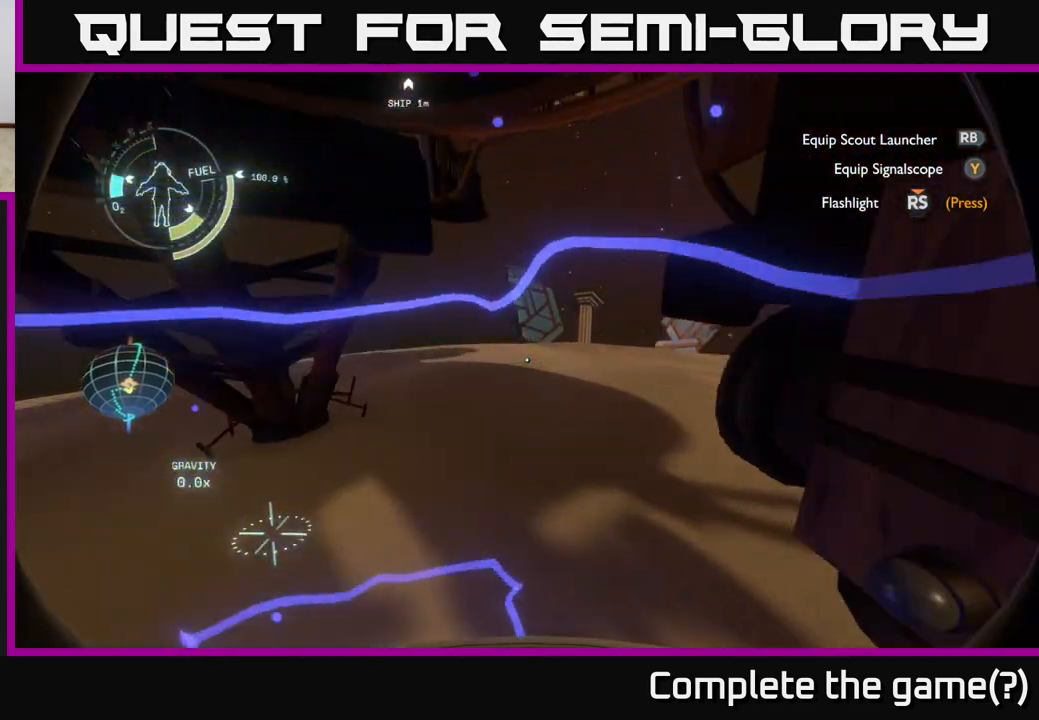
{"buttons": [], "left_stick": "center", "right_stick": "up-right", "events": [[233, "right_stick", "right"], [400, "right_stick", "up-right"]]}
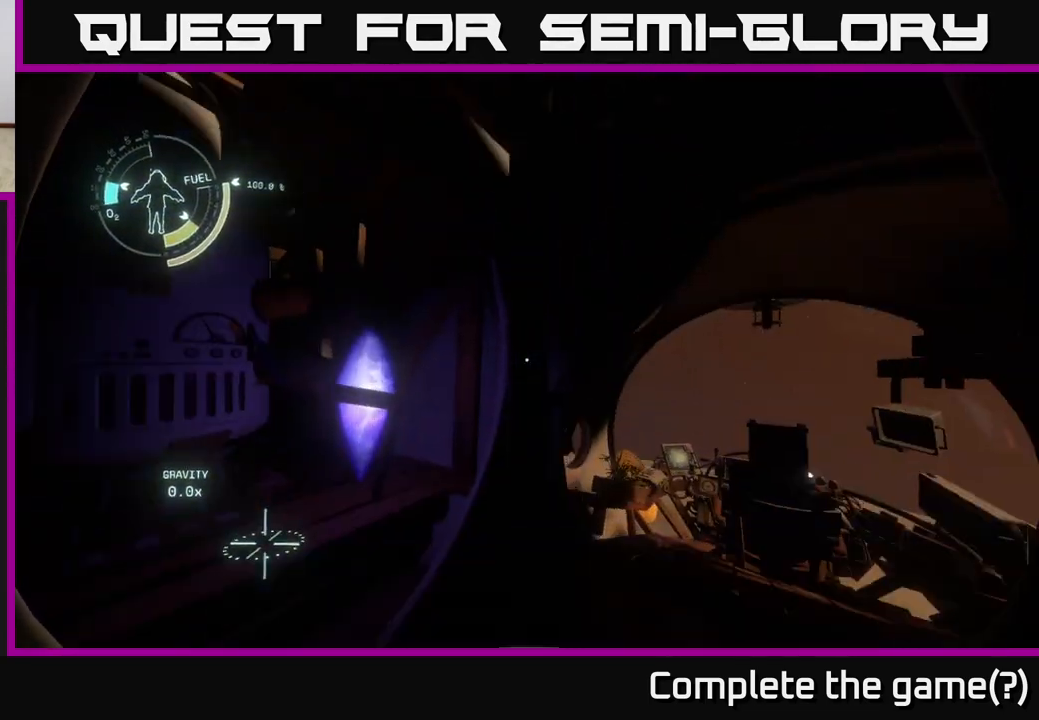
{"buttons": [], "left_stick": "center", "right_stick": "down", "events": [[183, "right_stick", "center"], [450, "right_stick", "down"]]}
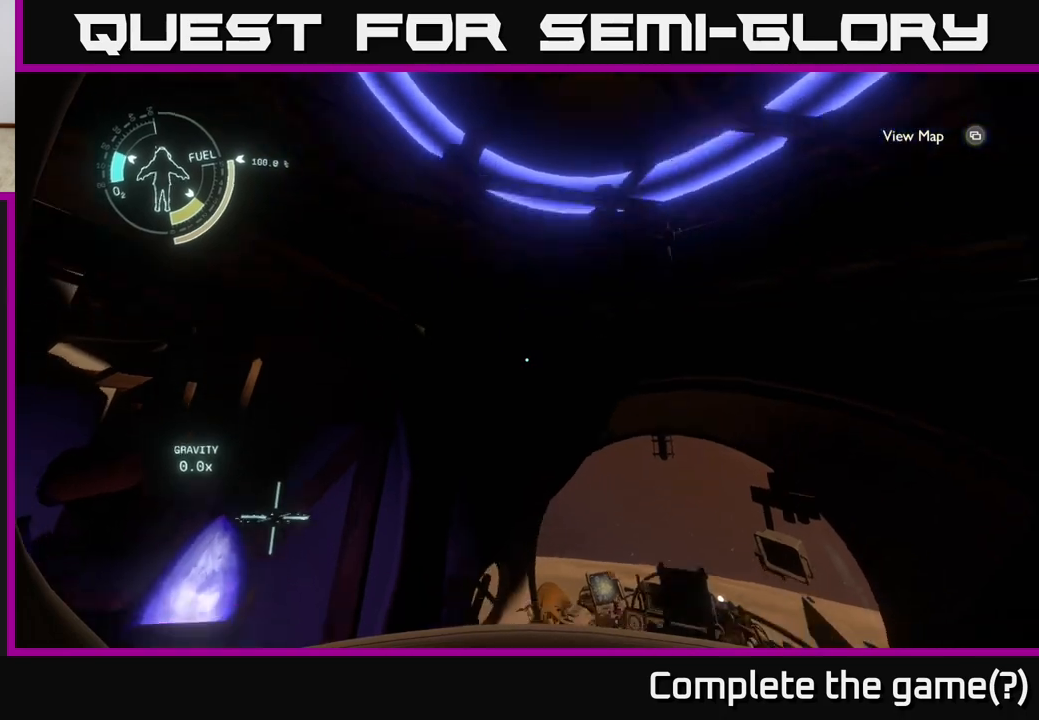
{"buttons": [], "left_stick": "center", "right_stick": "center", "events": [[267, "right_stick", "left"], [433, "right_stick", "center"]]}
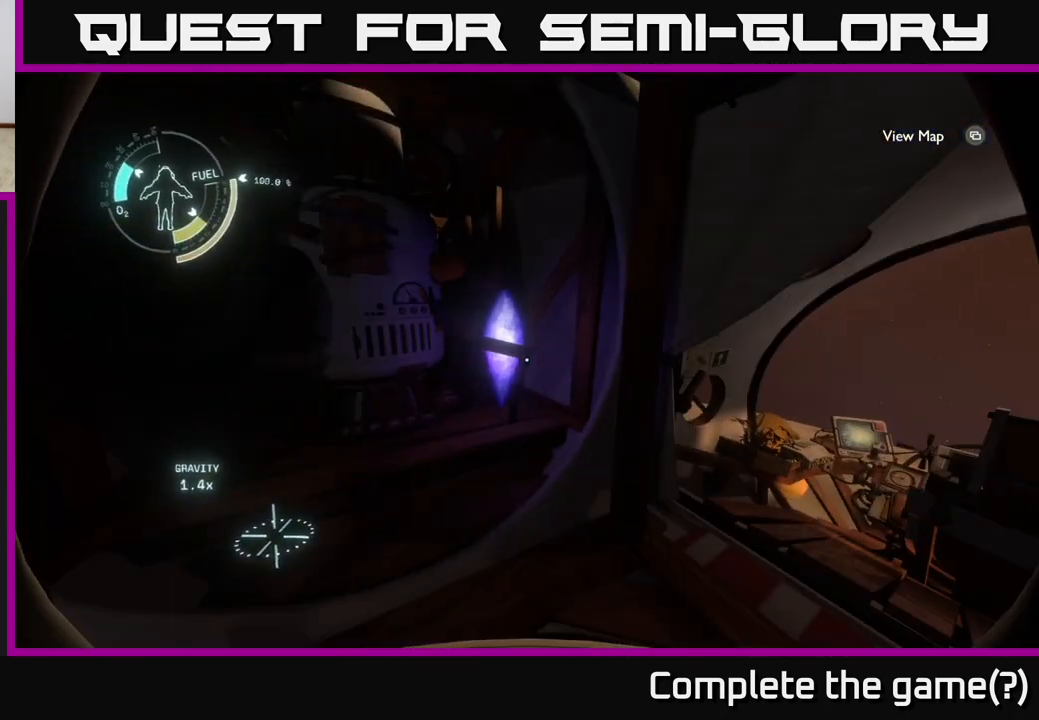
{"buttons": [], "left_stick": "center", "right_stick": "right", "events": [[250, "right_stick", "right"]]}
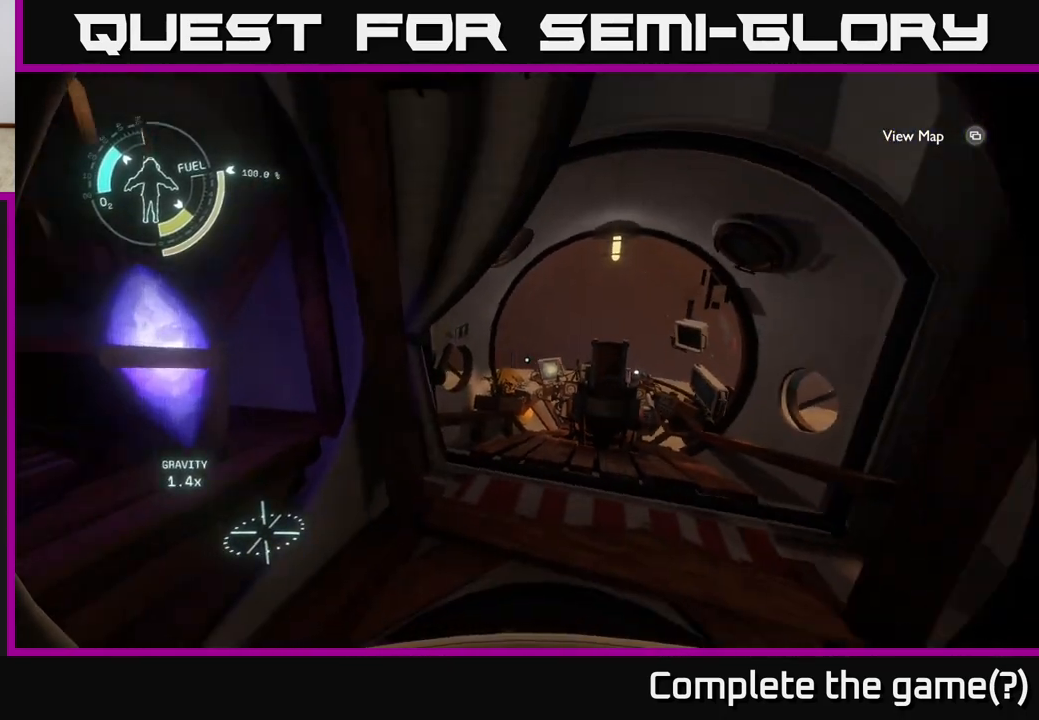
{"buttons": [], "left_stick": "up", "right_stick": "center", "events": [[117, "right_stick", "down"], [217, "right_stick", "center"], [450, "left_stick", "up"]]}
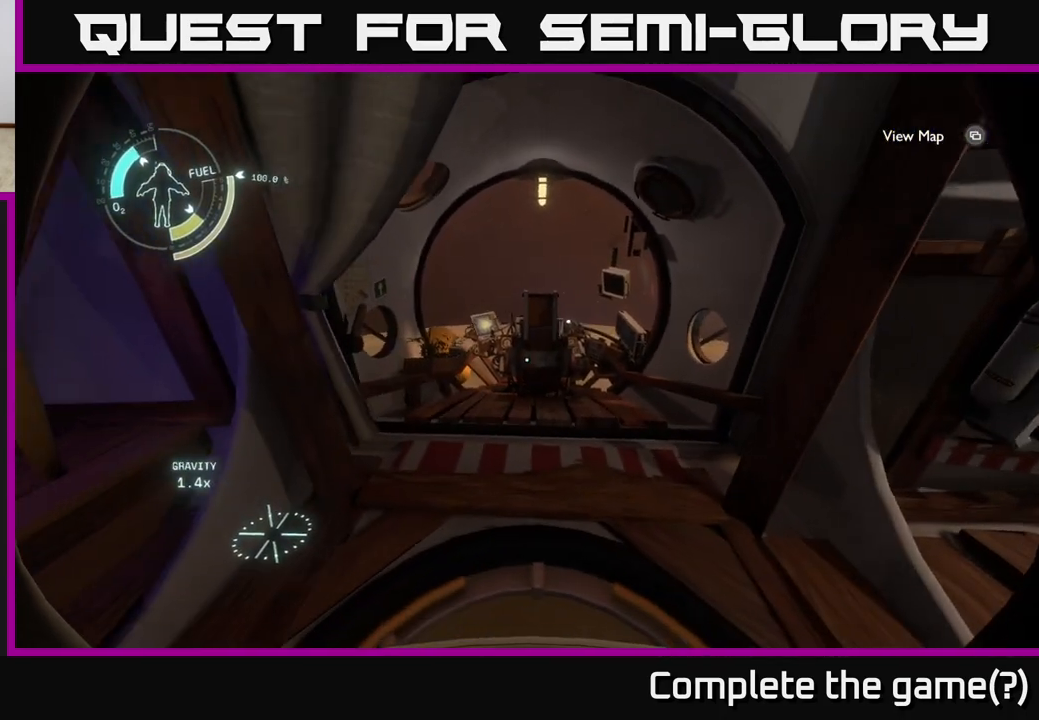
{"buttons": [], "left_stick": "center", "right_stick": "left", "events": [[250, "left_stick", "center"], [450, "right_stick", "left"]]}
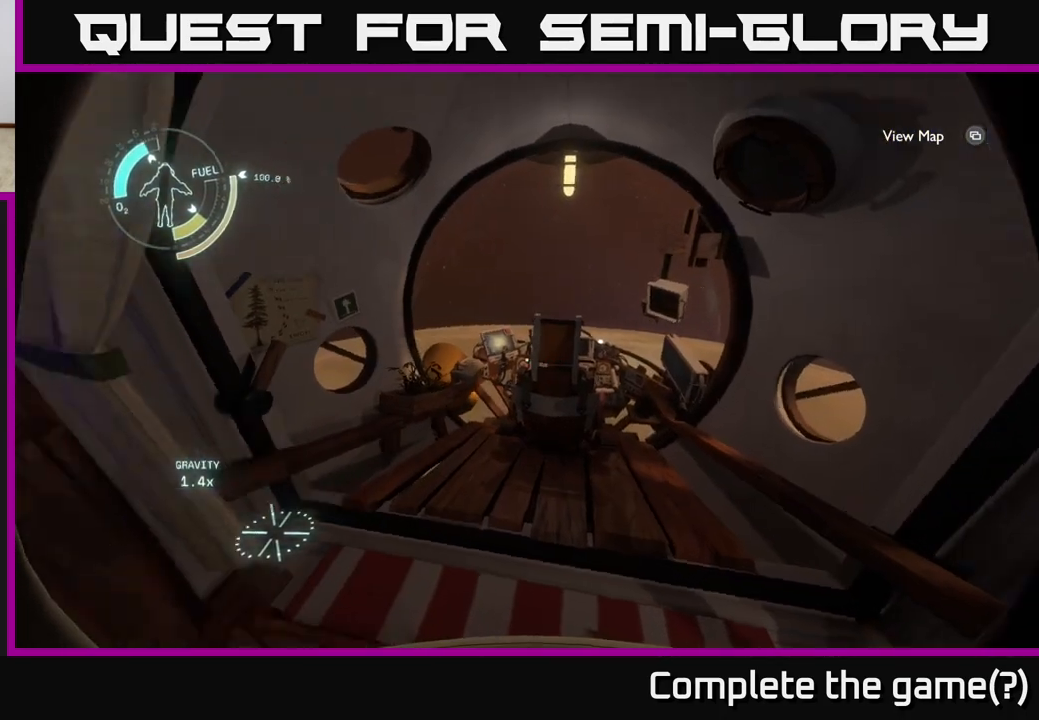
{"buttons": [], "left_stick": "center", "right_stick": "left", "events": []}
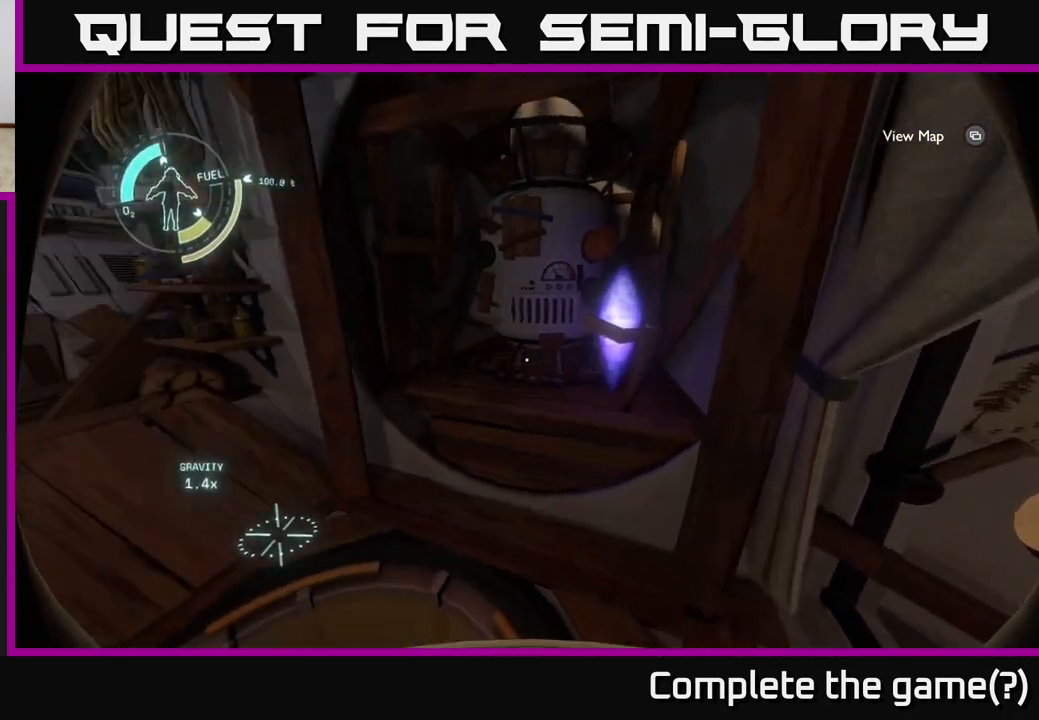
{"buttons": [], "left_stick": "center", "right_stick": "left", "events": [[83, "left_stick", "up"], [400, "right_stick", "up-left"], [500, "left_stick", "center"], [500, "right_stick", "left"]]}
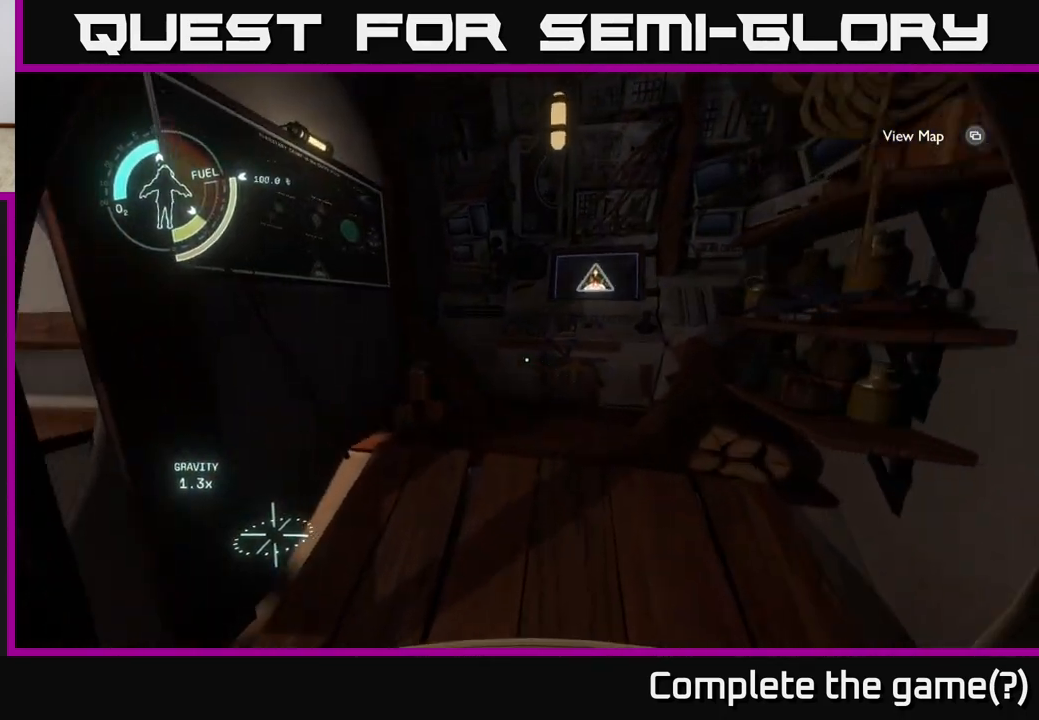
{"buttons": [], "left_stick": "center", "right_stick": "center", "events": [[450, "right_stick", "center"]]}
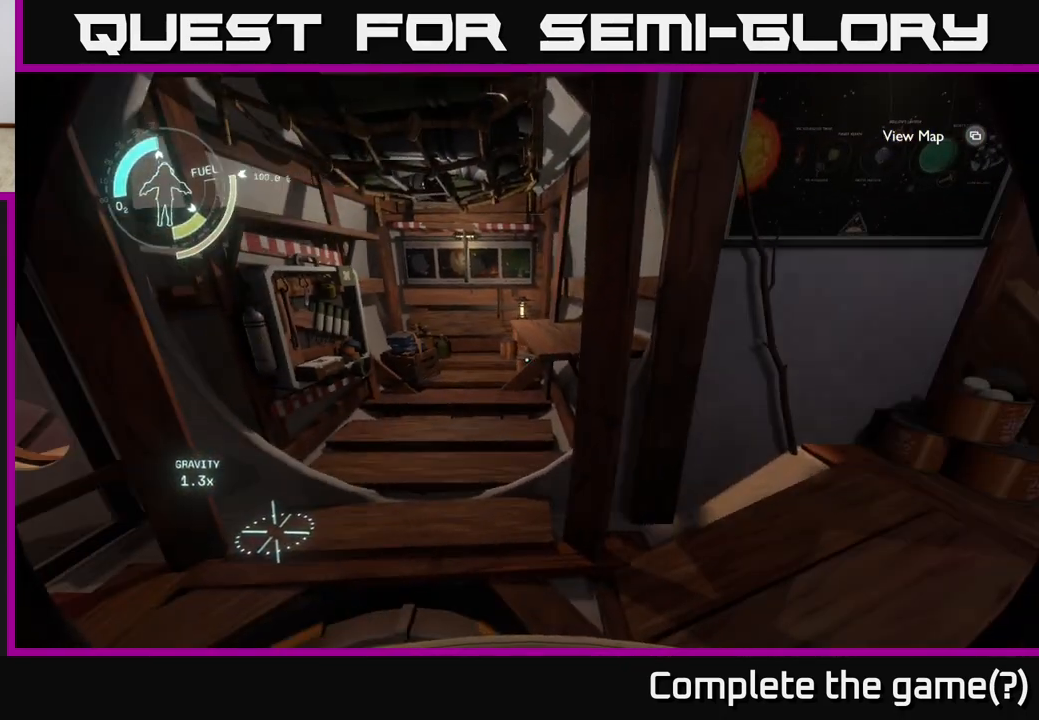
{"buttons": [], "left_stick": "up-right", "right_stick": "left", "events": [[167, "left_stick", "up-left"], [283, "right_stick", "left"], [383, "left_stick", "up"], [483, "left_stick", "up-right"]]}
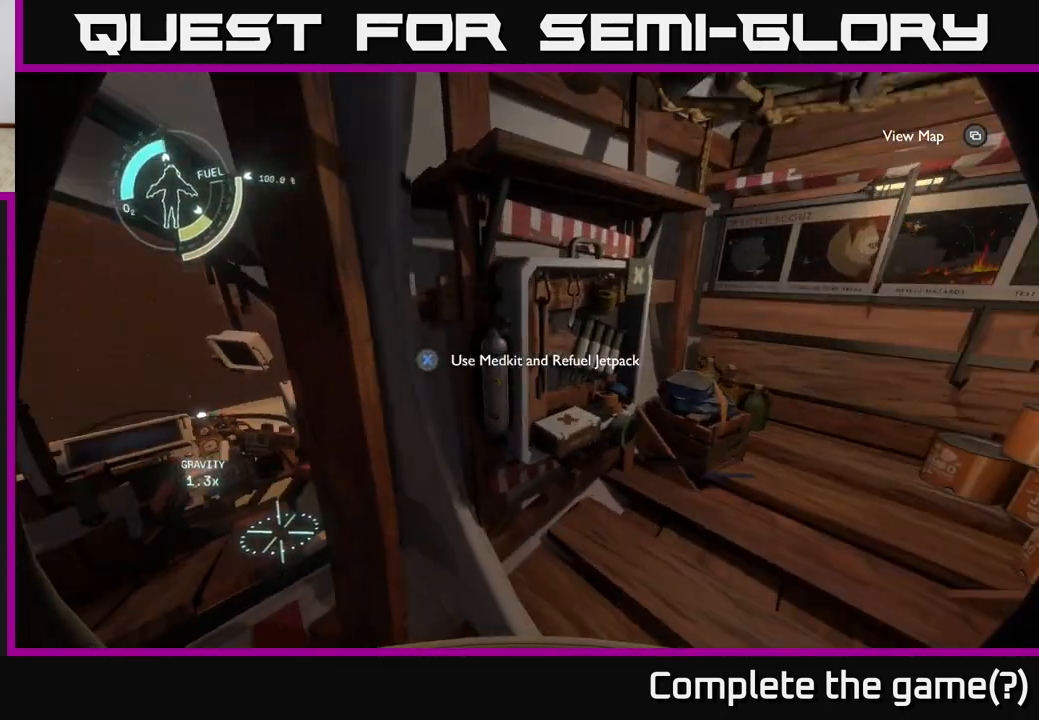
{"buttons": [], "left_stick": "center", "right_stick": "center", "events": [[150, "right_stick", "center"], [183, "left_stick", "center"]]}